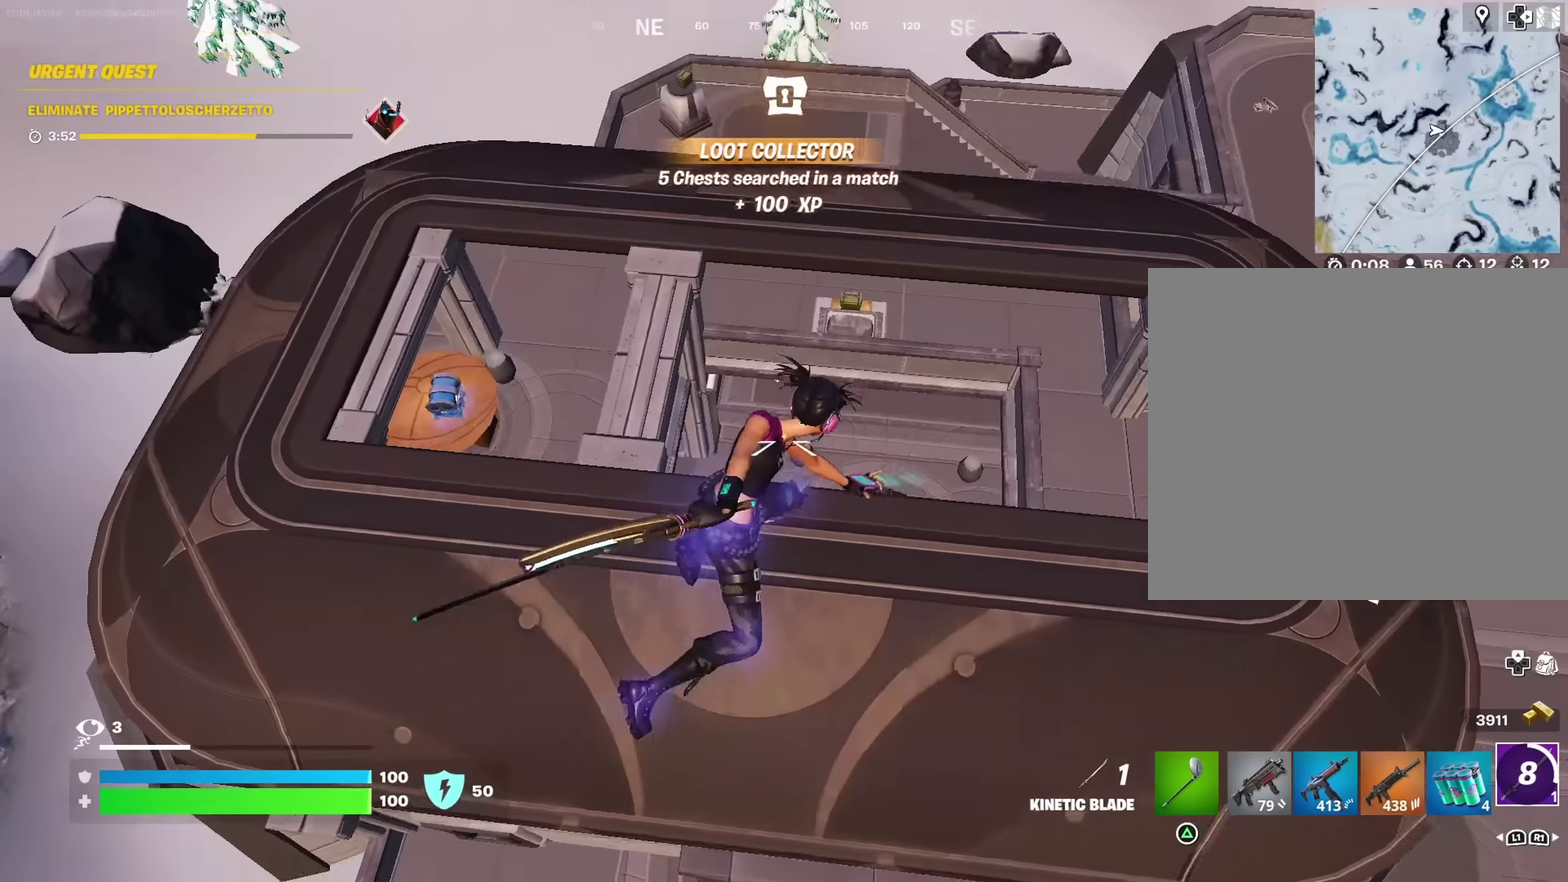
Gameplay with a controller (PlayStation layout); each line is a JSON object with the inputs held at the frame after it (dt_ms = milliseconds from this image to that frame). "events" lists button and stick changes between this image and that frame as [ms after this image, input, new state], when the widget could be followed in between. This document gives stick clicks only as held states, not as events.
{"dt_ms": 300, "buttons": [], "left_stick": "down", "right_stick": "center", "events": []}
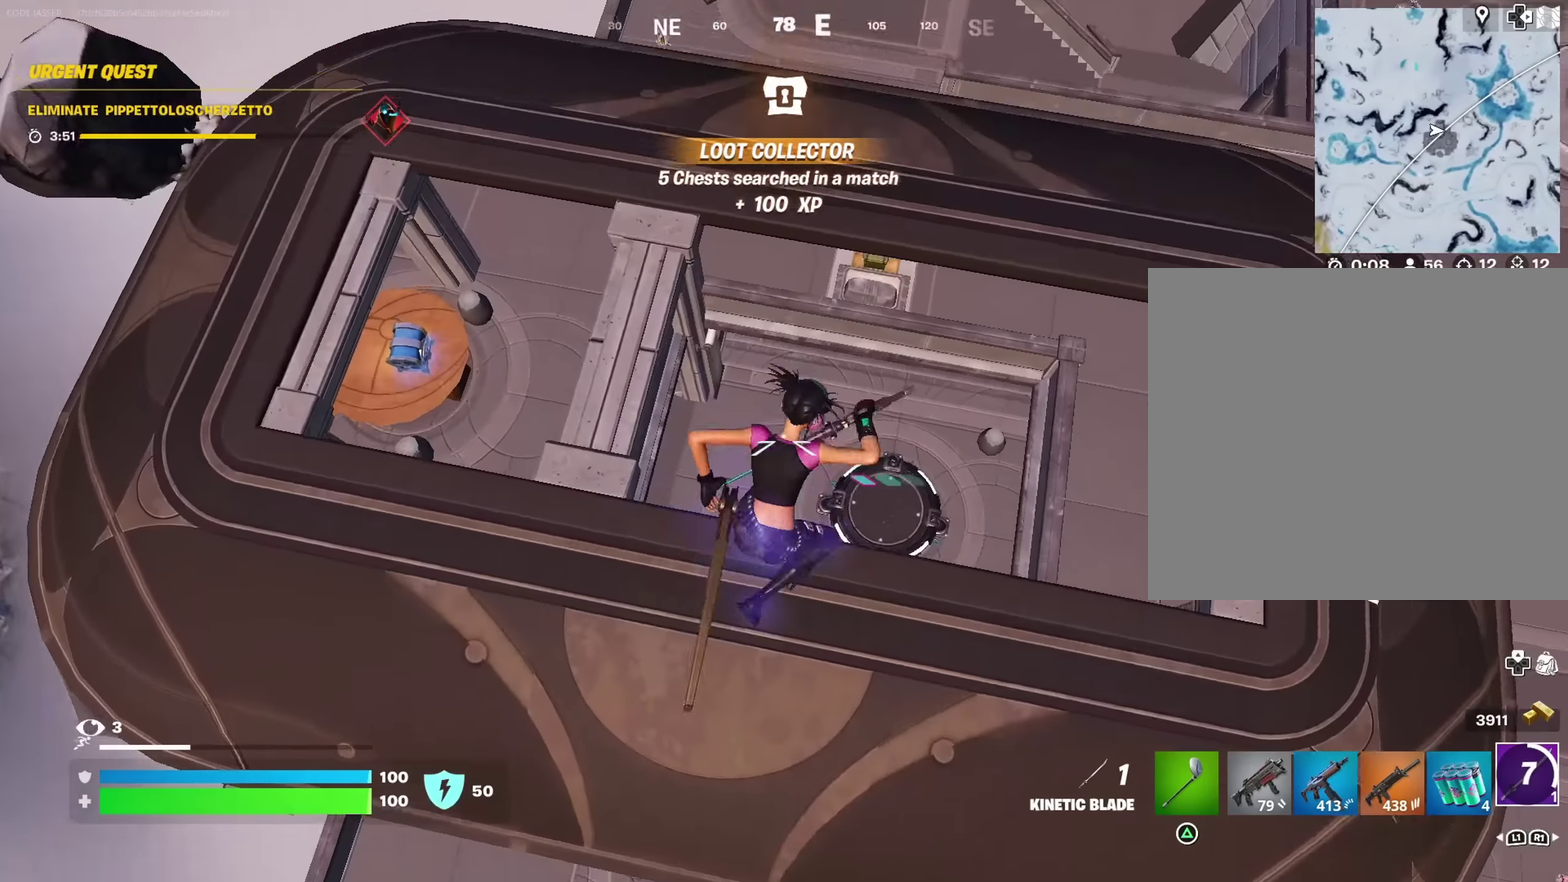
{"dt_ms": 600, "buttons": [], "left_stick": "right", "right_stick": "right", "events": [[100, "right_stick", "down"], [167, "left_stick", "down-right"], [167, "right_stick", "right"], [534, "left_stick", "right"]]}
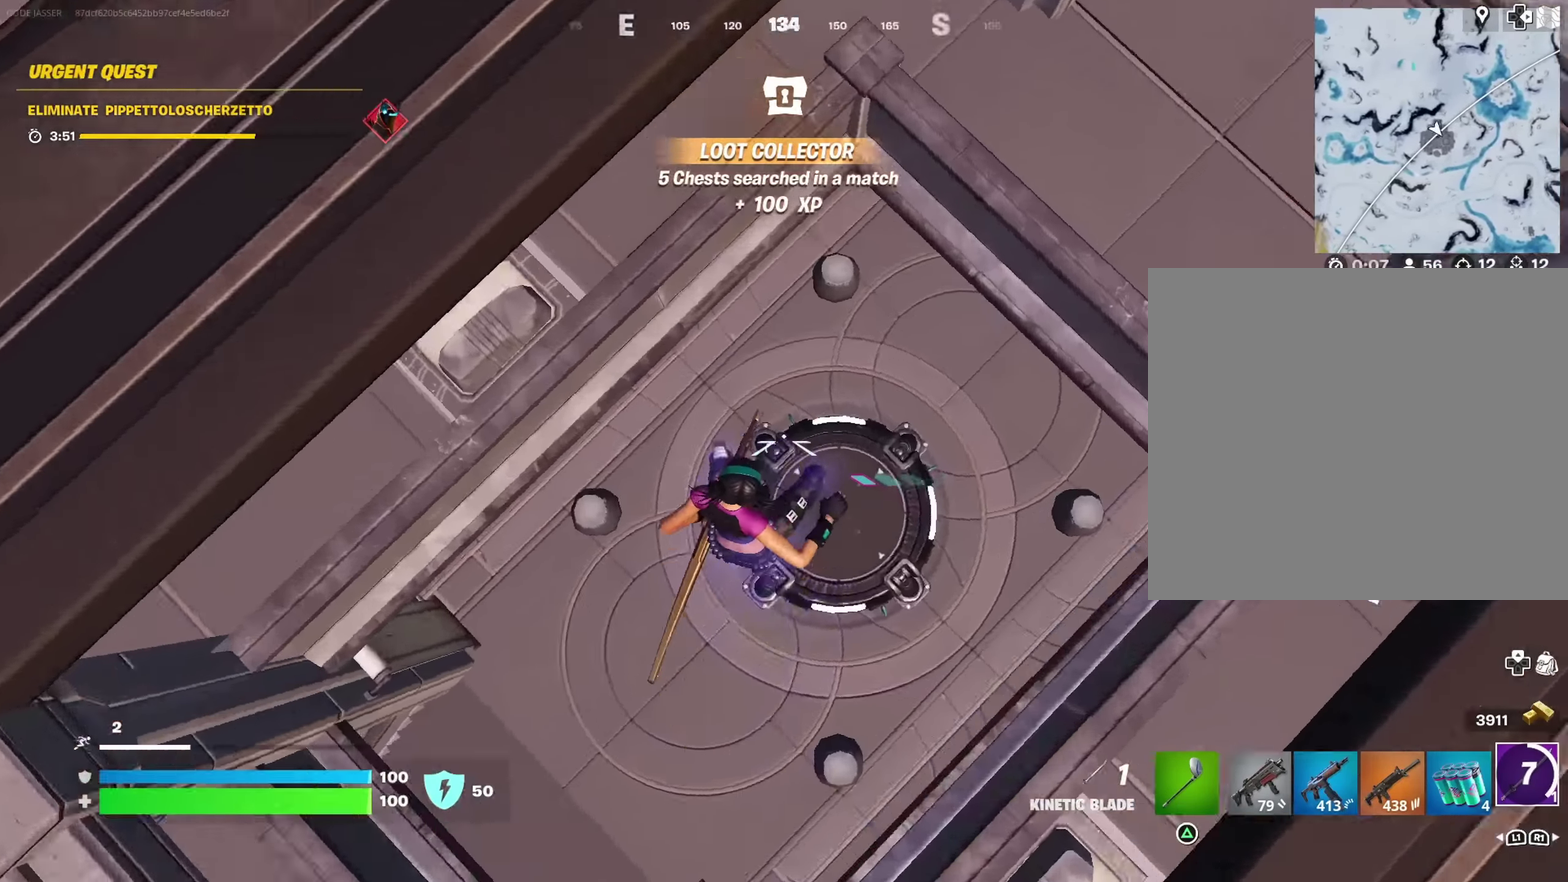
{"dt_ms": 400, "buttons": [], "left_stick": "right", "right_stick": "center", "events": [[167, "right_stick", "up-right"], [400, "right_stick", "center"]]}
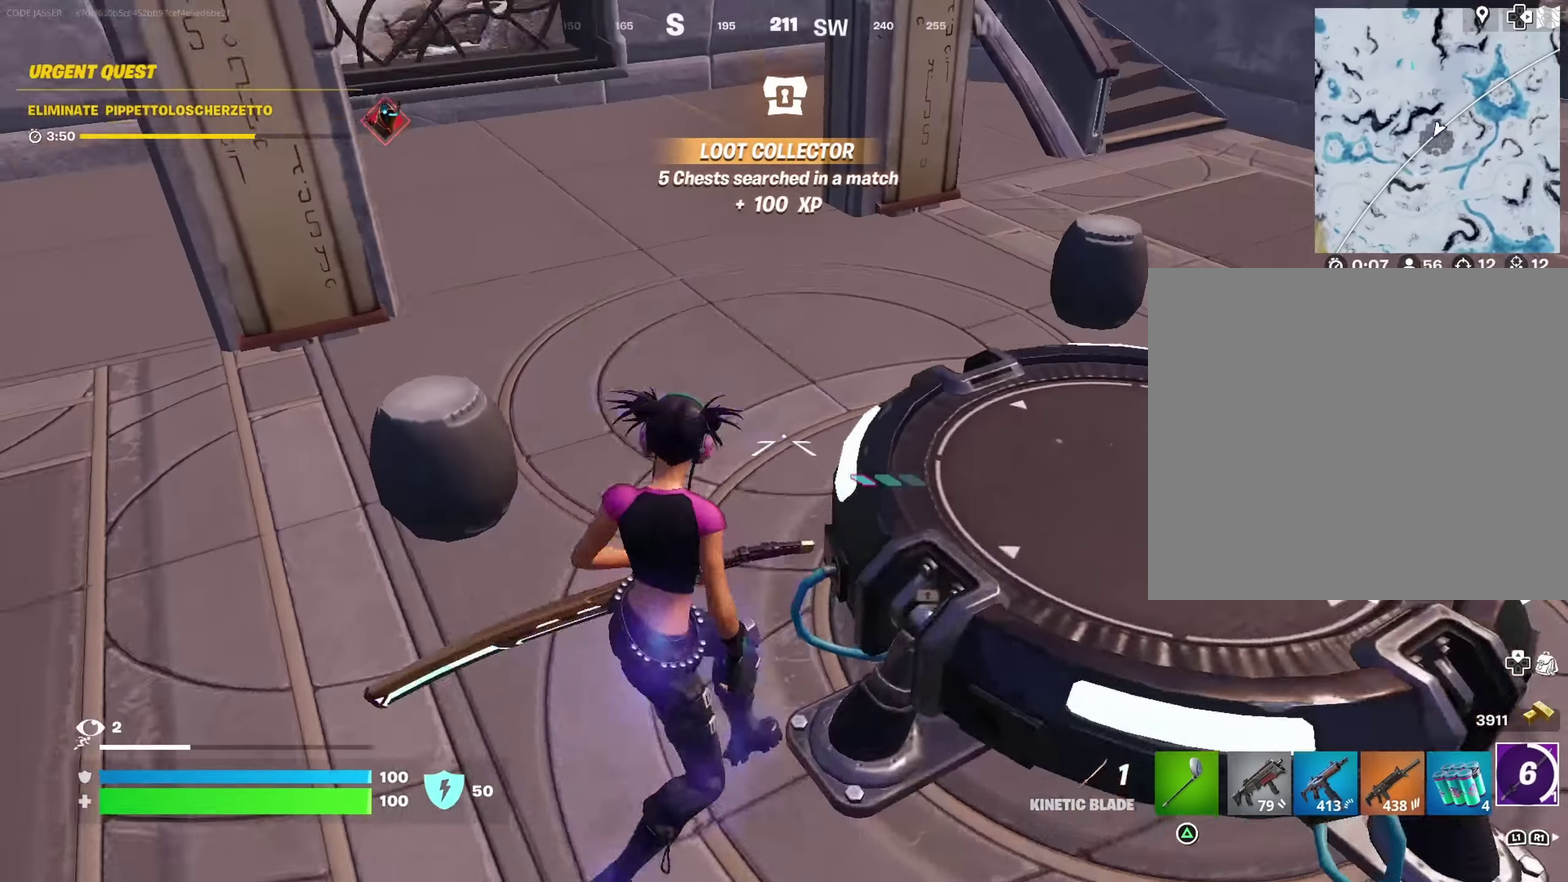
{"dt_ms": 600, "buttons": [], "left_stick": "up-left", "right_stick": "left", "events": [[34, "CROSS", "down"], [117, "CROSS", "up"], [134, "R1", "down"], [150, "right_stick", "left"], [217, "R1", "up"], [234, "left_stick", "down-right"], [300, "left_stick", "down"], [367, "left_stick", "down-left"], [434, "left_stick", "left"], [534, "left_stick", "up-left"]]}
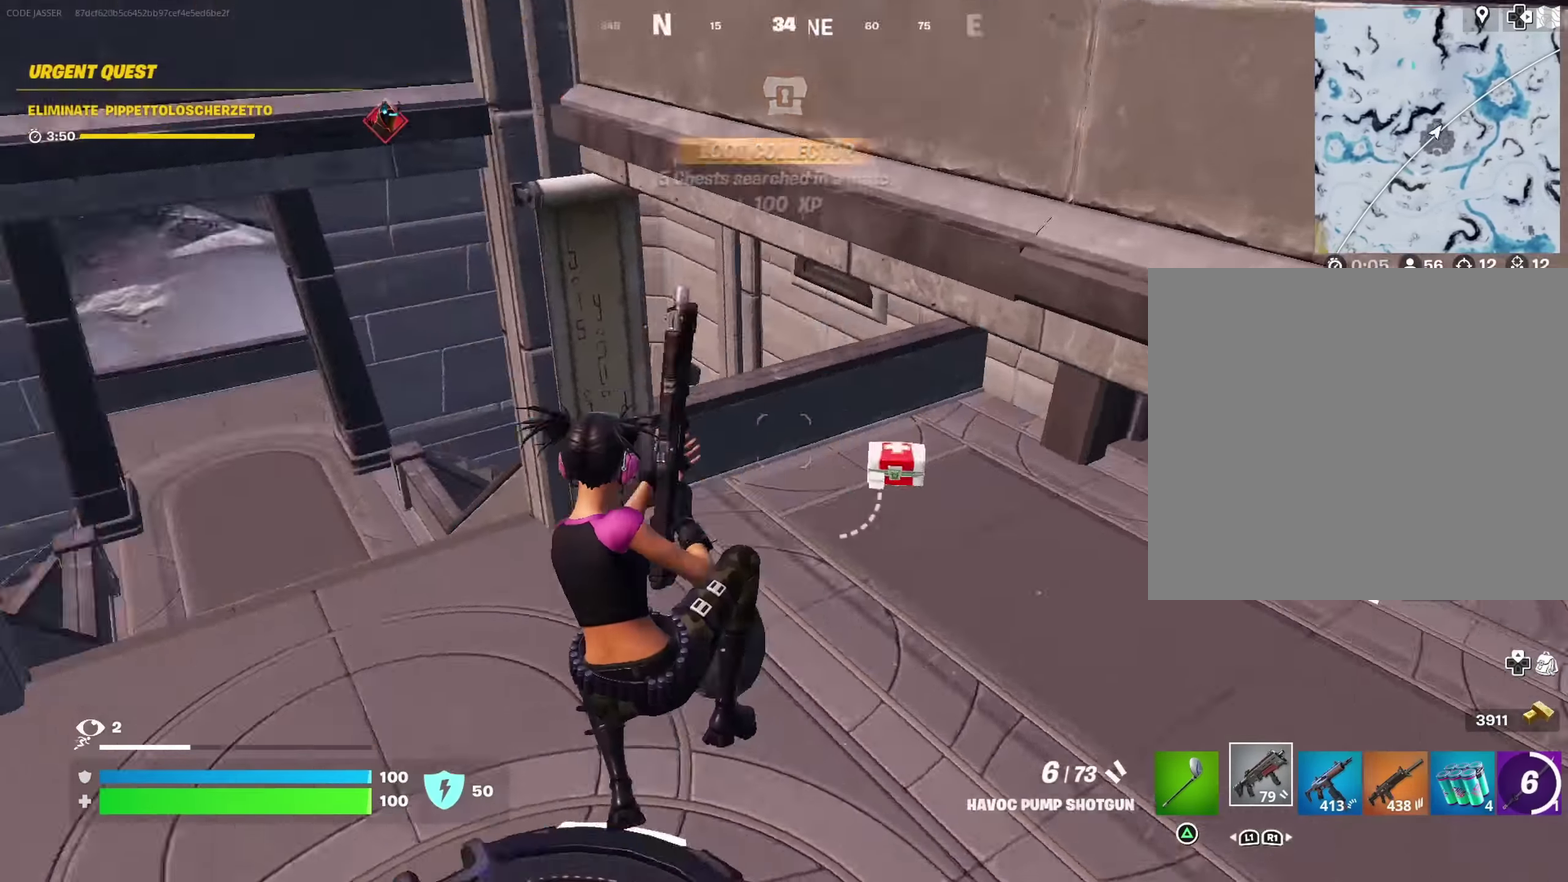
{"dt_ms": 400, "buttons": [], "left_stick": "up", "right_stick": "down", "events": [[84, "right_stick", "center"], [217, "right_stick", "right"], [300, "left_stick", "up"], [350, "right_stick", "center"], [400, "right_stick", "down"]]}
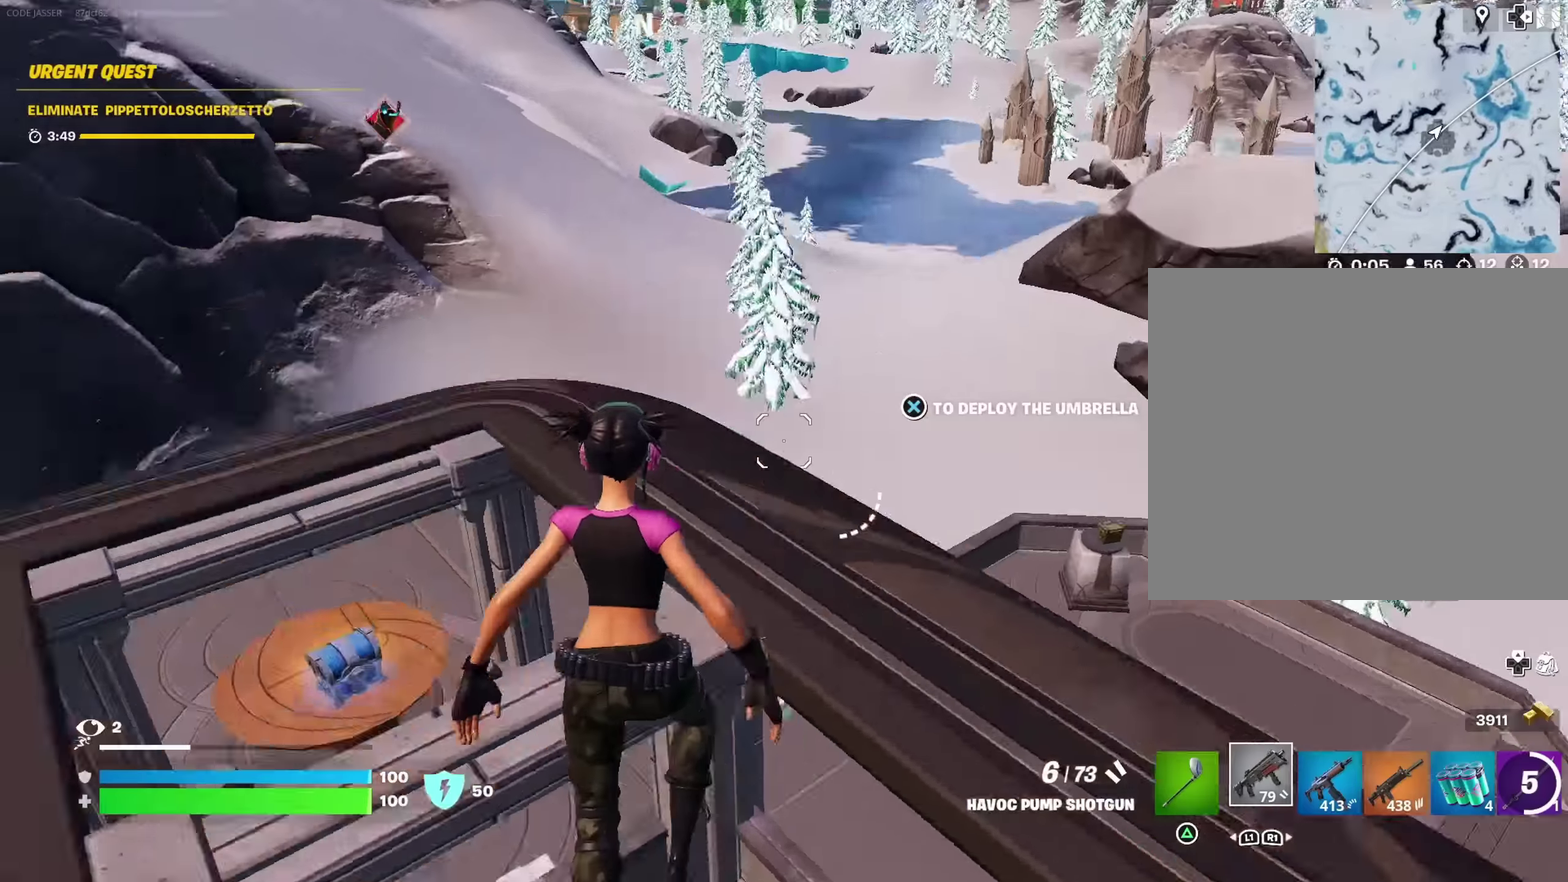
{"dt_ms": 600, "buttons": [], "left_stick": "up-left", "right_stick": "center"}
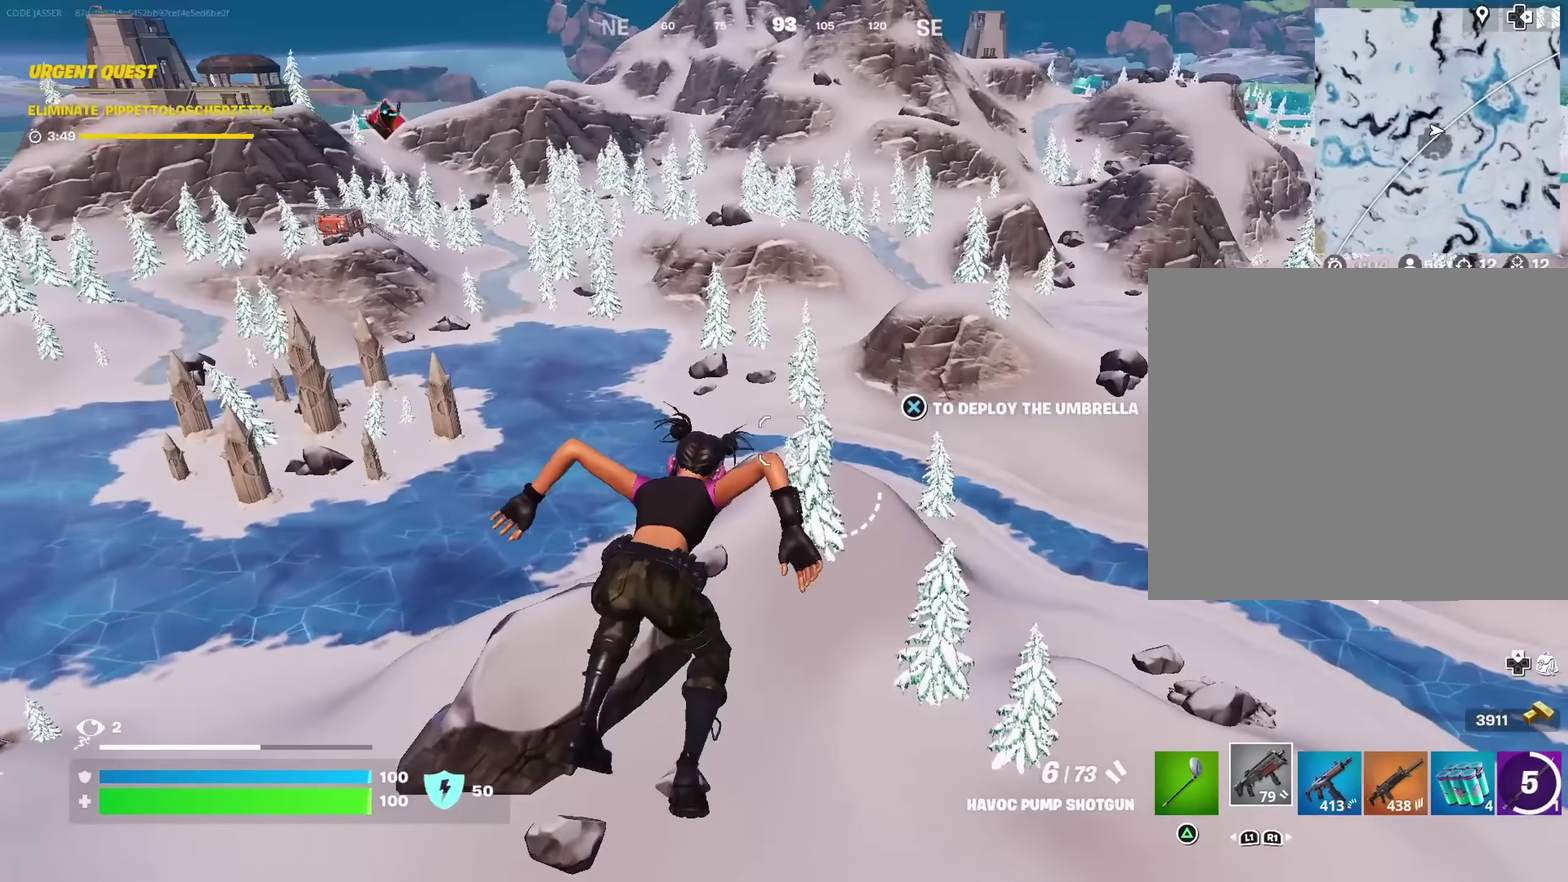
{"dt_ms": 400, "buttons": [], "left_stick": "up-left", "right_stick": "center", "events": [[50, "left_stick", "up"], [200, "left_stick", "up-left"]]}
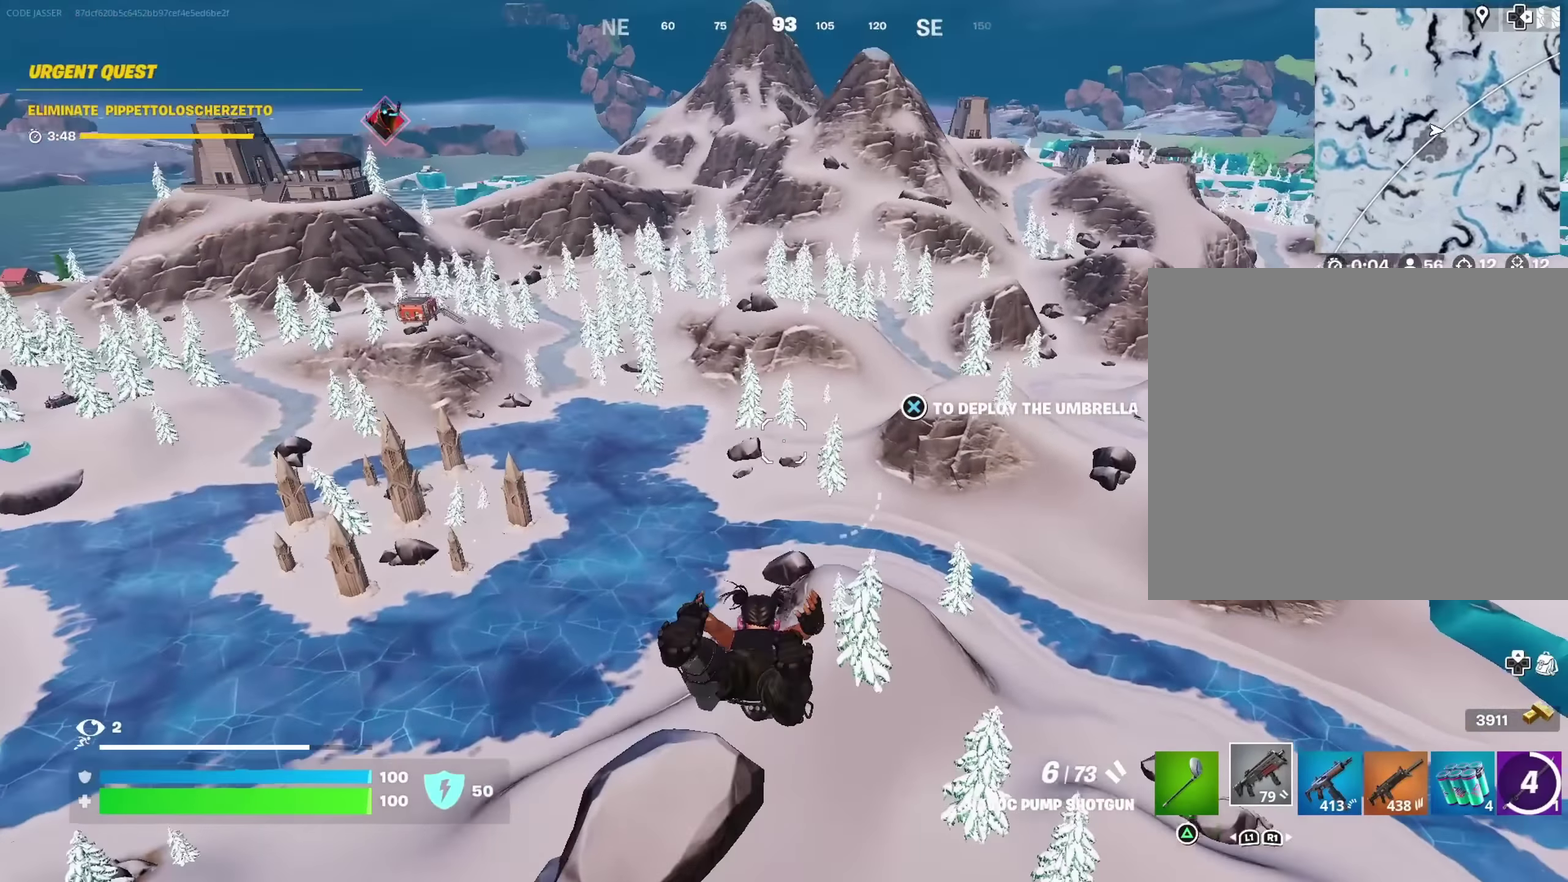
{"dt_ms": 600, "buttons": [], "left_stick": "up", "right_stick": "center", "events": [[383, "left_stick", "up"], [483, "CROSS", "down"], [533, "CROSS", "up"]]}
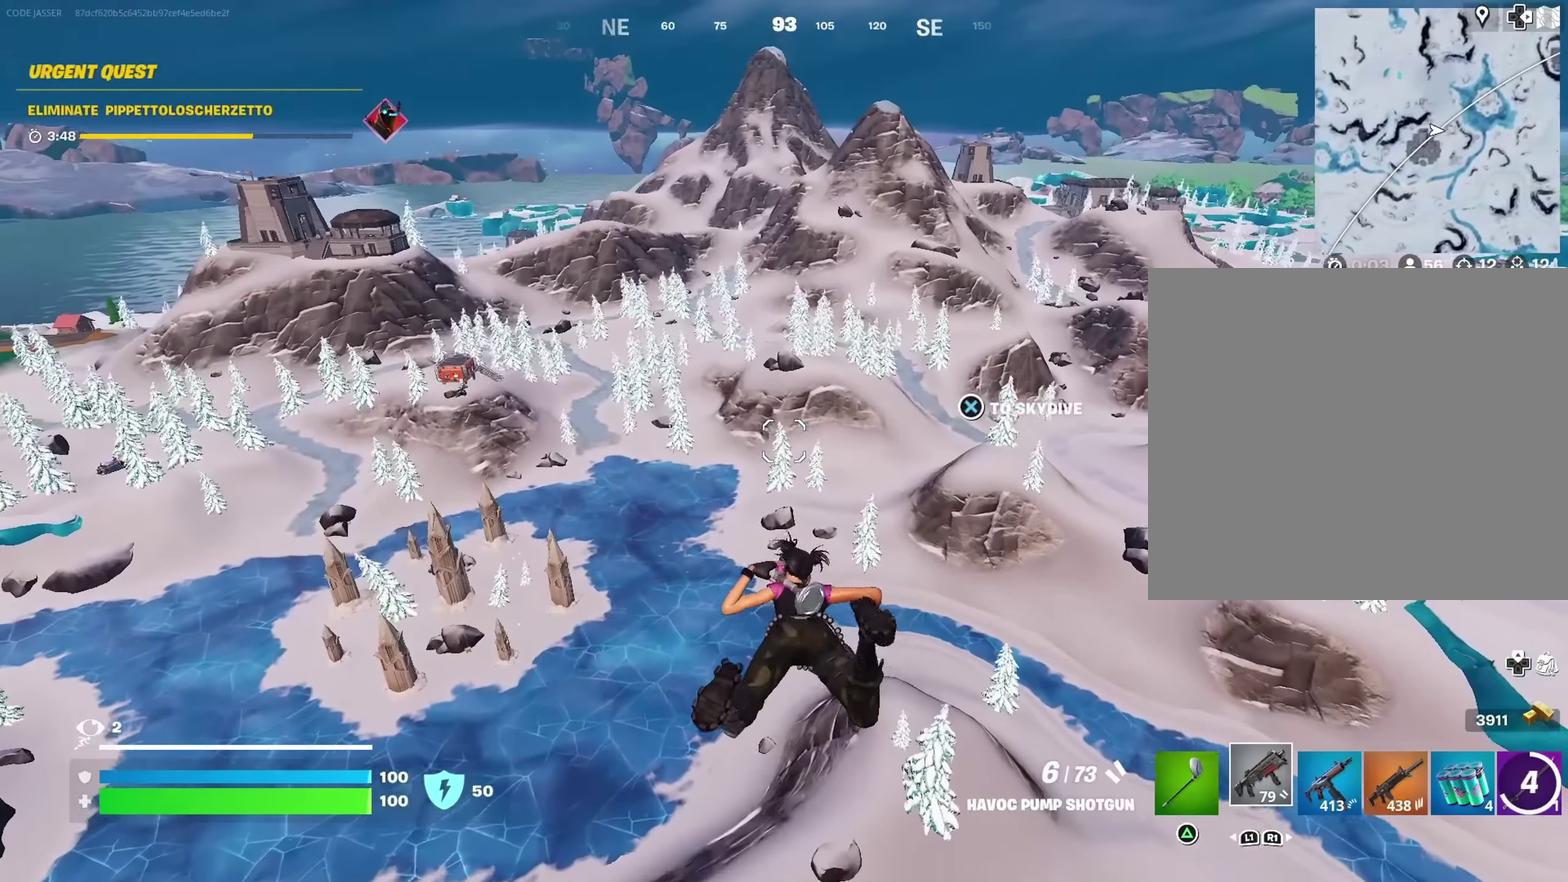
{"dt_ms": 400, "buttons": [], "left_stick": "up-left", "right_stick": "center", "events": [[50, "right_stick", "up-right"], [133, "right_stick", "center"], [333, "left_stick", "up-left"]]}